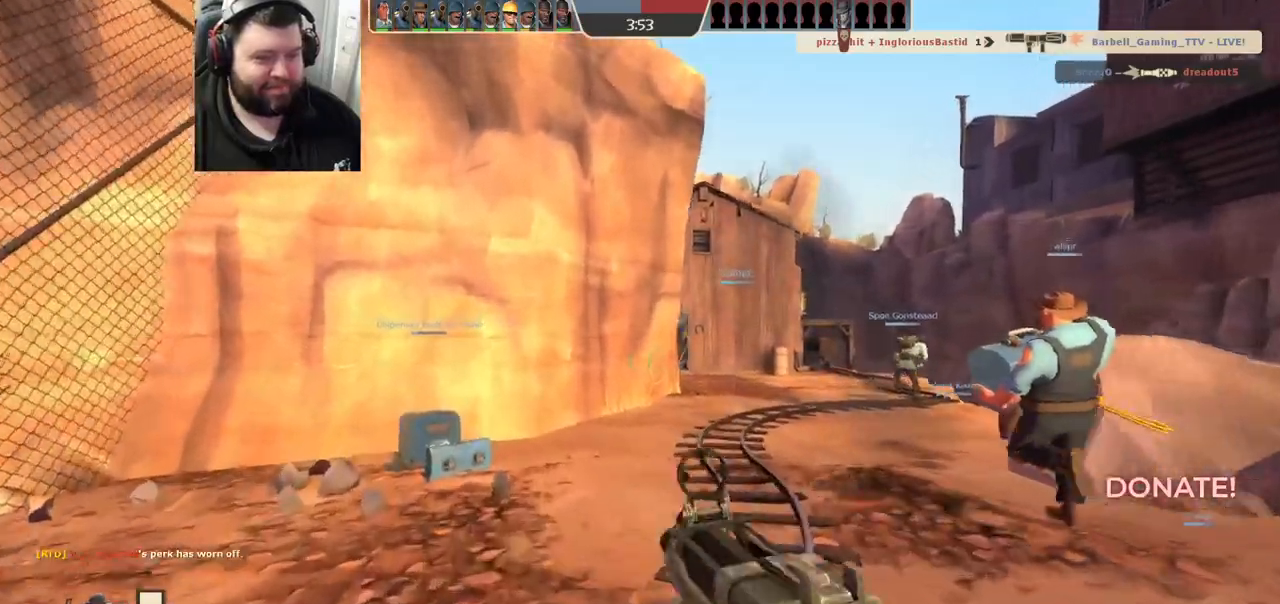
Gameplay with a controller (PlayStation layout); each line is a JSON object with the inputs held at the frame after it. "events" lists button and stick changes between this image and that frame as [ms after this image, input, new state], when the widget could be followed in between.
{"buttons": ["SQUARE"], "left_stick": "up", "right_stick": "center", "events": [[17, "SQUARE", "down"], [83, "SQUARE", "up"], [167, "SQUARE", "down"], [233, "SQUARE", "up"], [317, "SQUARE", "down"], [367, "SQUARE", "up"], [450, "SQUARE", "down"]]}
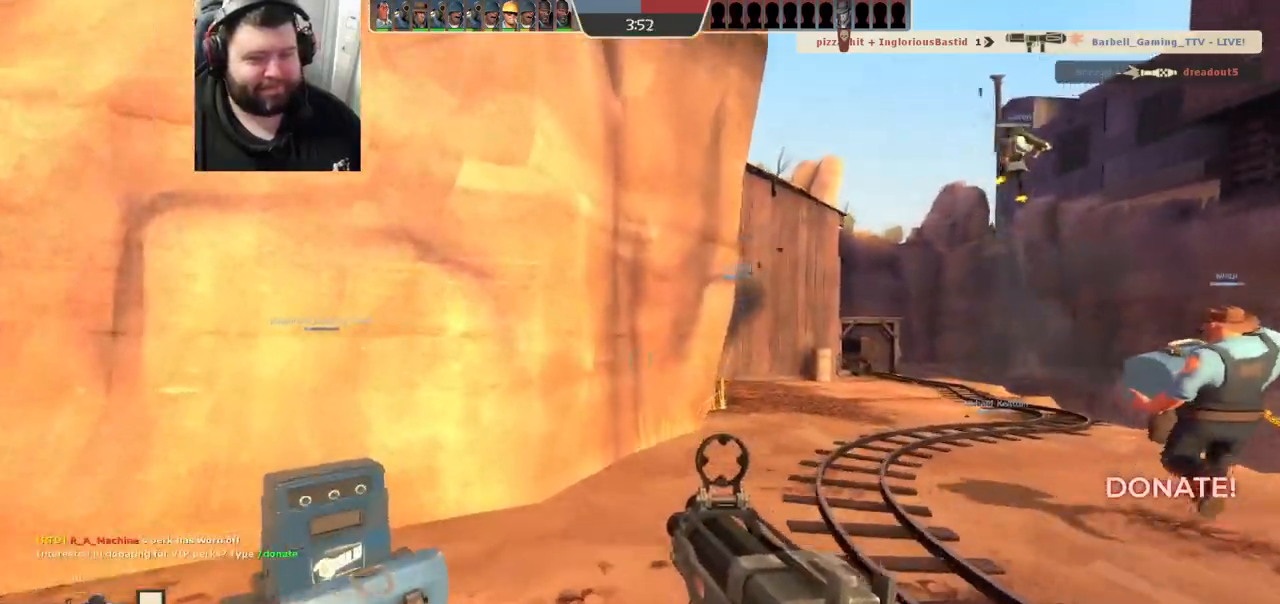
{"buttons": [], "left_stick": "up", "right_stick": "center", "events": [[17, "SQUARE", "up"]]}
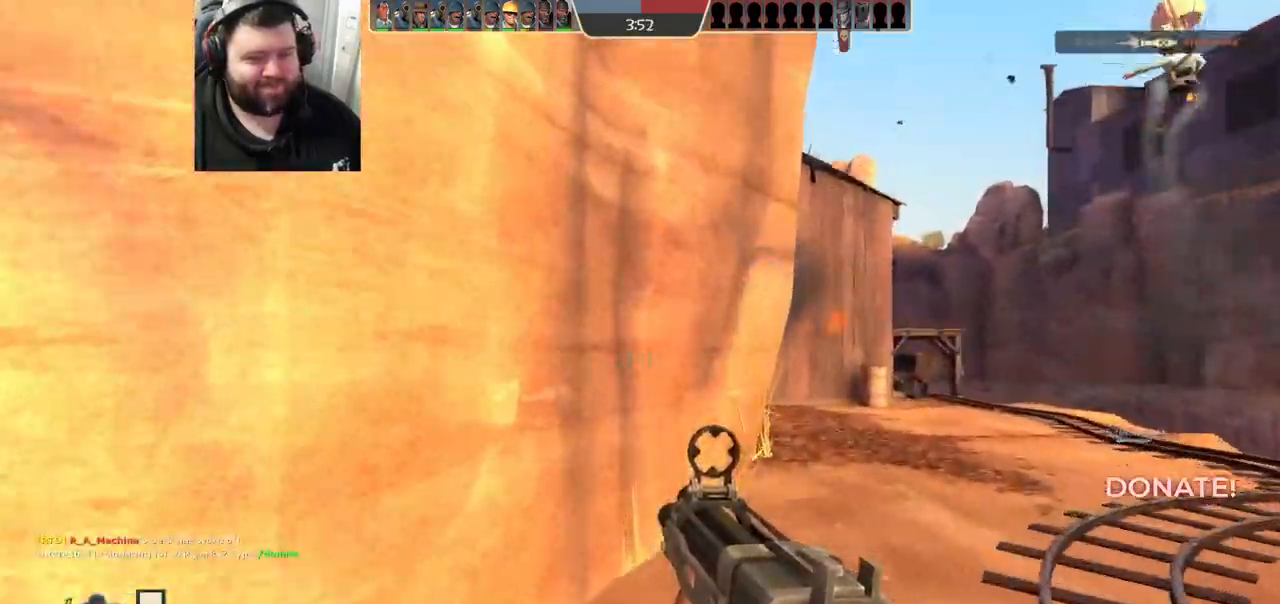
{"buttons": [], "left_stick": "up", "right_stick": "center", "events": []}
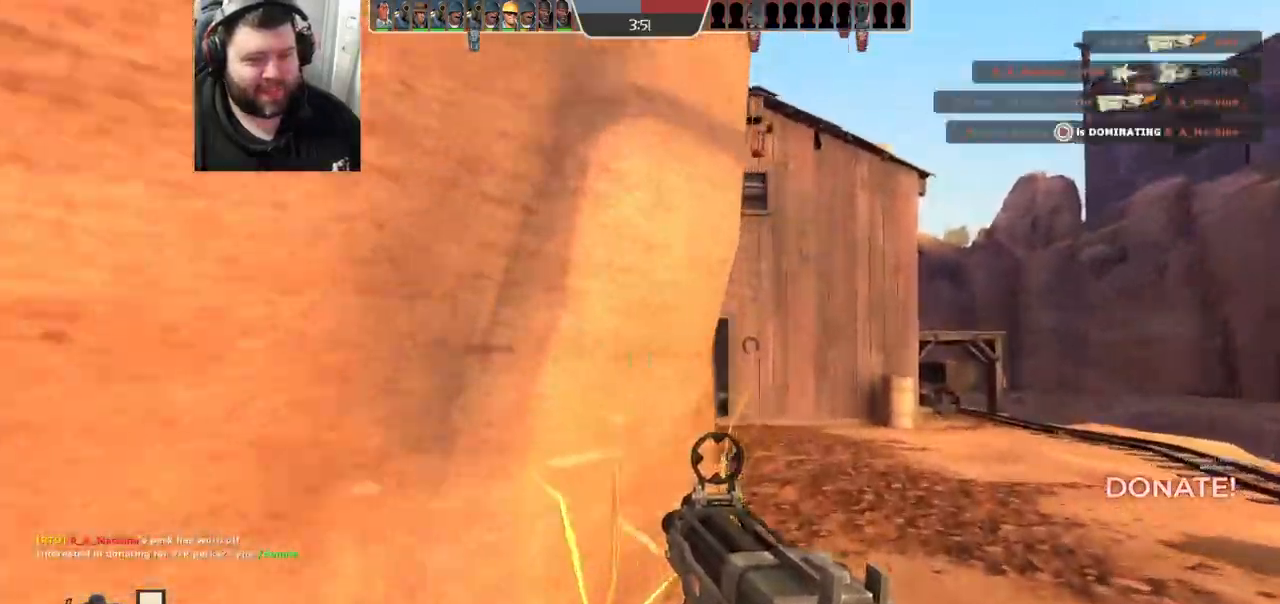
{"buttons": ["R1", "R2"], "left_stick": "up", "right_stick": "center"}
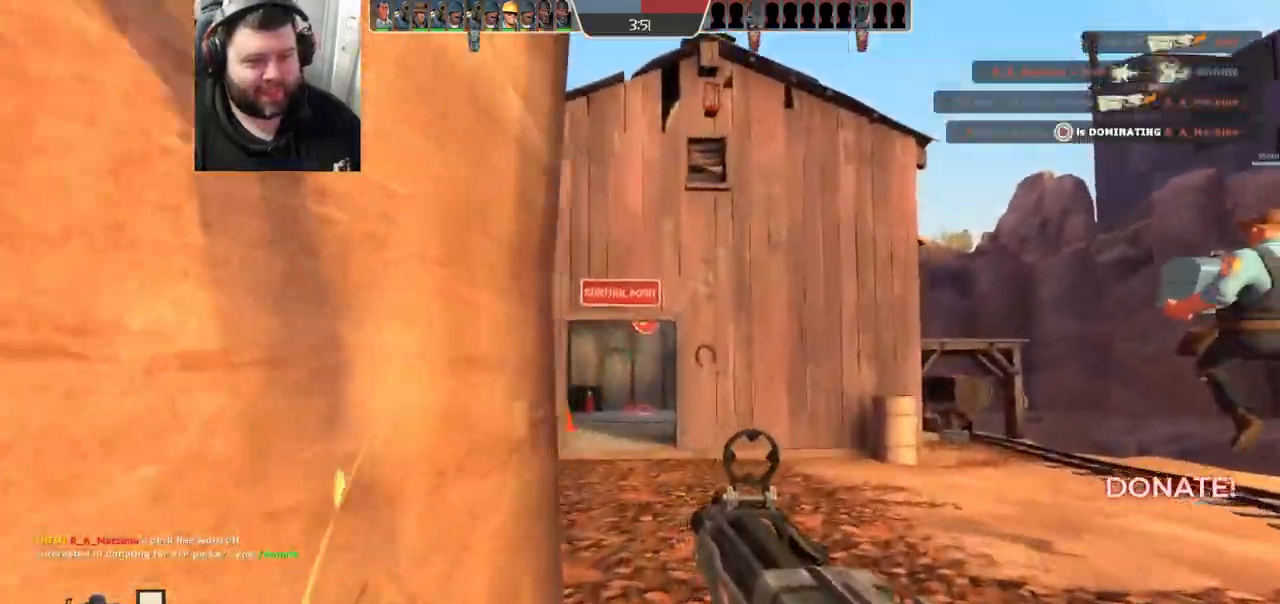
{"buttons": ["R1", "R2"], "left_stick": "down-right", "right_stick": "center", "events": [[350, "left_stick", "down-right"]]}
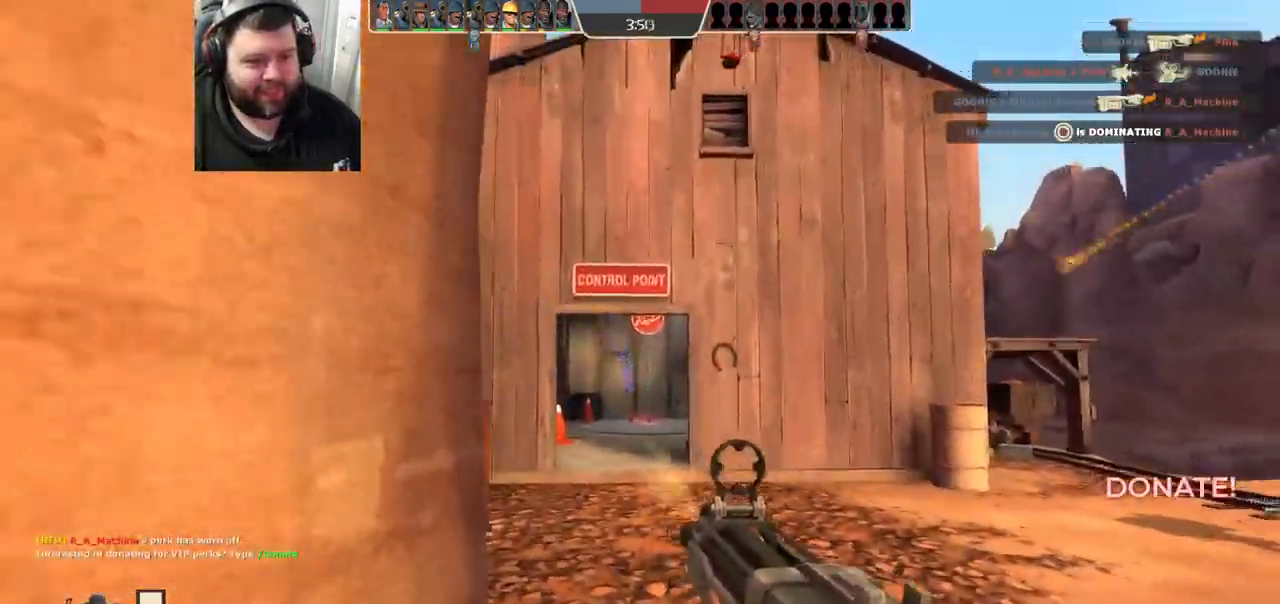
{"buttons": ["R1", "R2"], "left_stick": "center", "right_stick": "center", "events": [[83, "left_stick", "up-left"], [300, "left_stick", "center"]]}
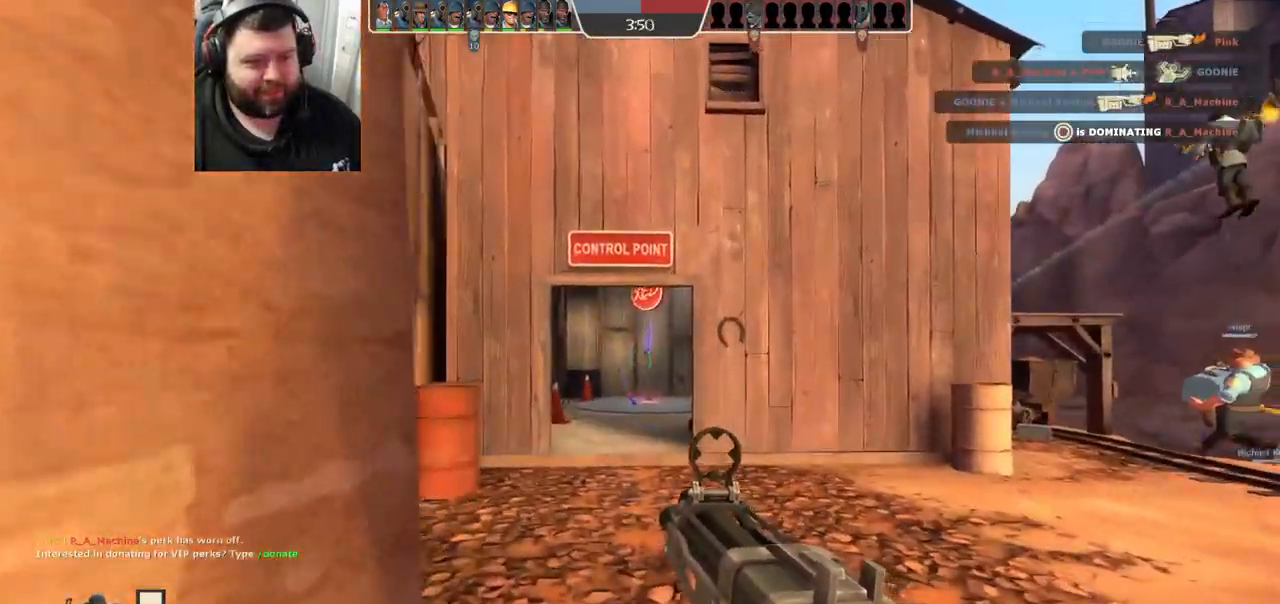
{"buttons": [], "left_stick": "up-right", "right_stick": "center", "events": [[17, "left_stick", "right"], [117, "R1", "up"], [117, "R2", "up"], [233, "left_stick", "up-right"]]}
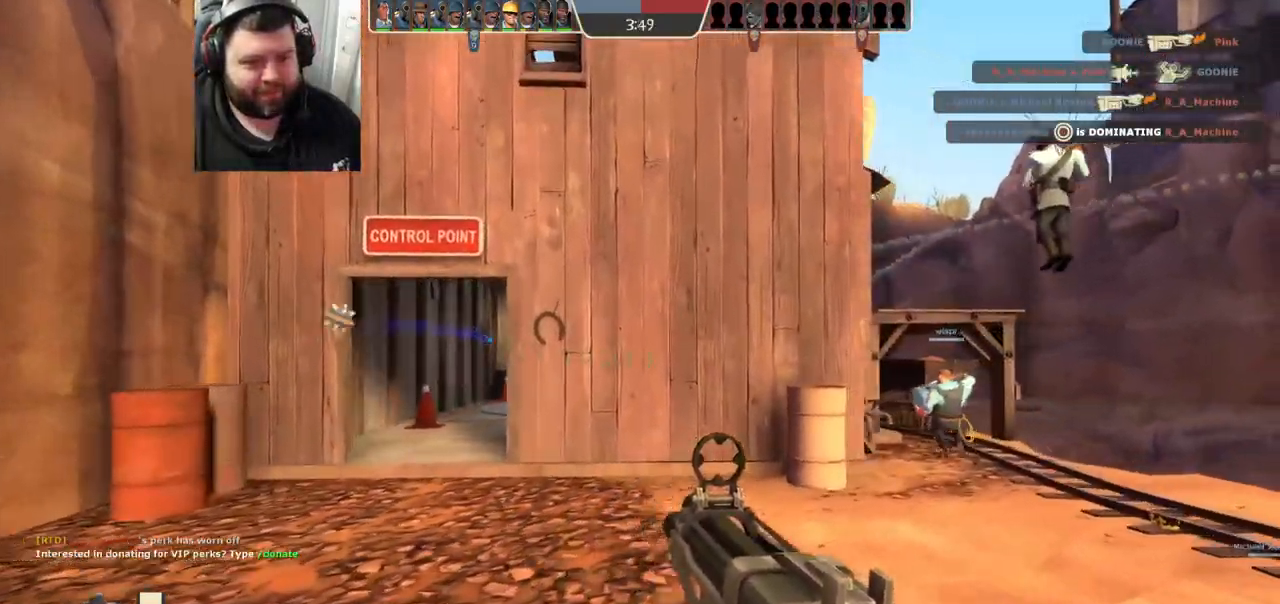
{"buttons": [], "left_stick": "up-right", "right_stick": "center", "events": [[50, "R1", "down"], [133, "R1", "up"]]}
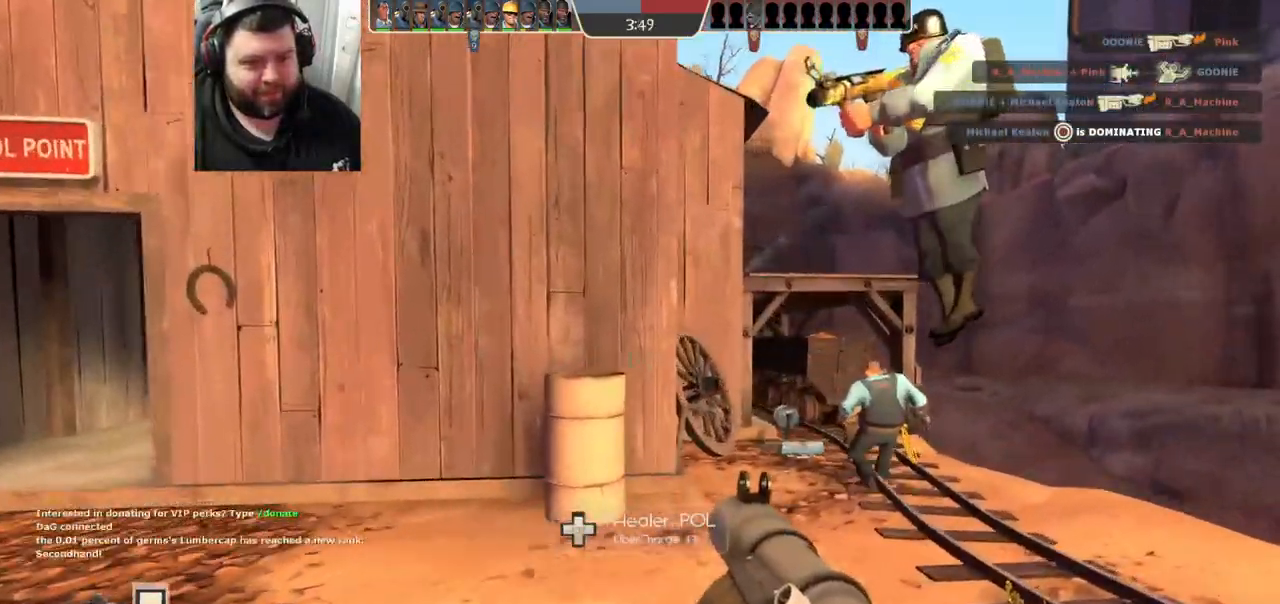
{"buttons": [], "left_stick": "up", "right_stick": "center", "events": [[250, "left_stick", "up"]]}
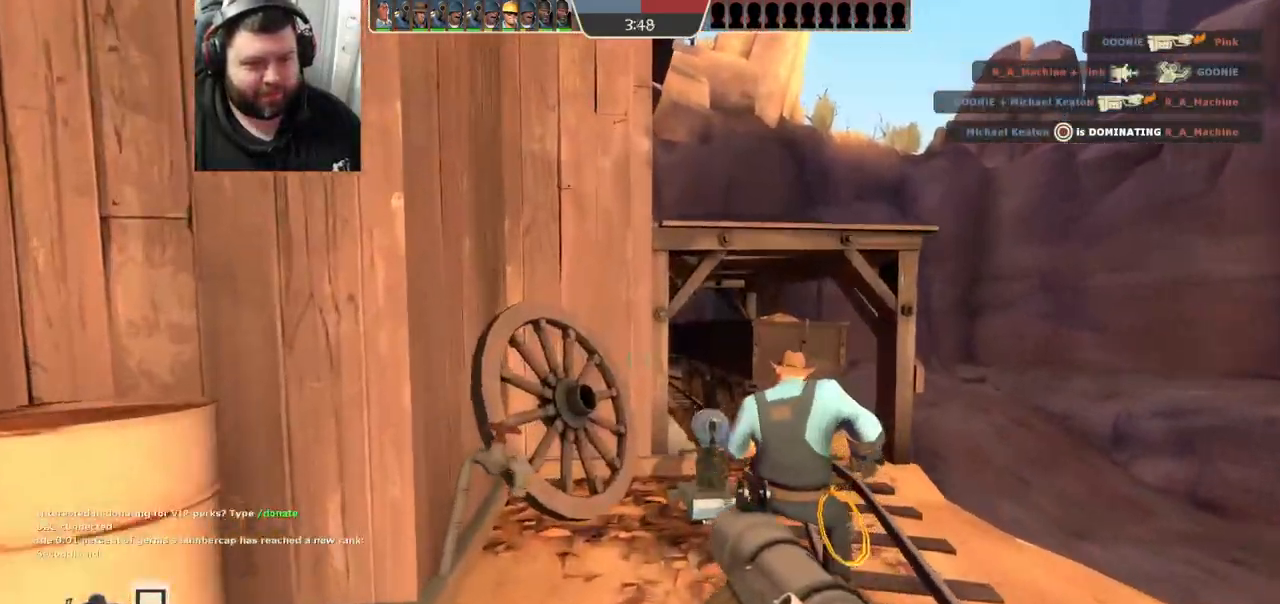
{"buttons": [], "left_stick": "up", "right_stick": "center", "events": []}
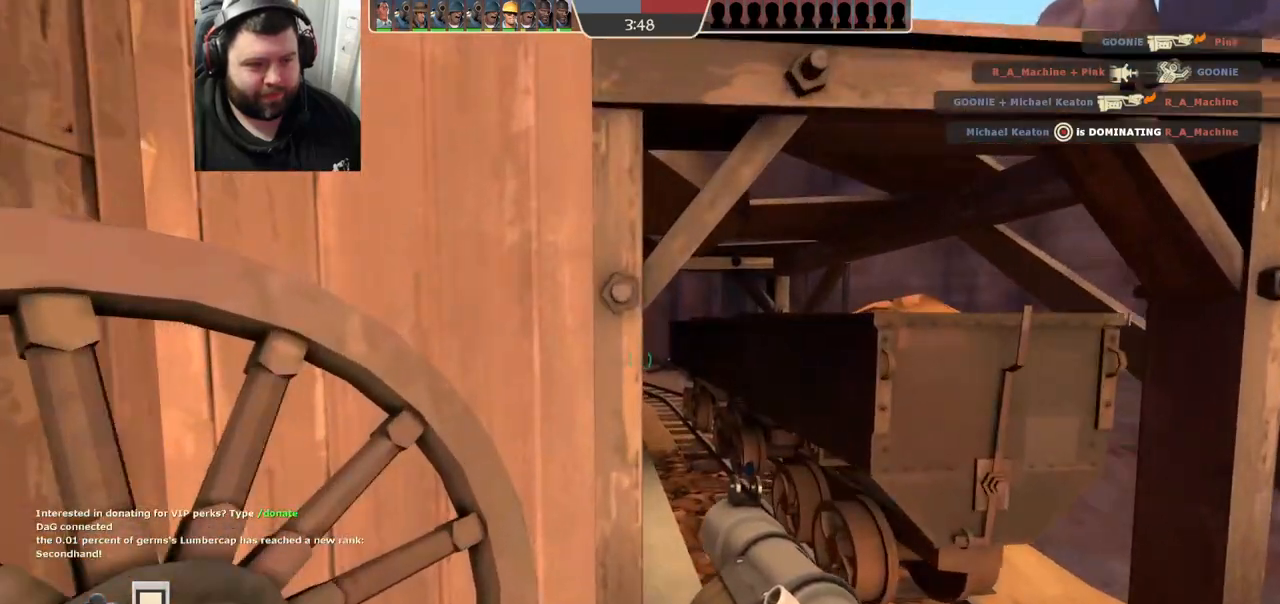
{"buttons": [], "left_stick": "center", "right_stick": "center", "events": [[33, "left_stick", "center"], [33, "right_stick", "up-left"], [150, "right_stick", "center"]]}
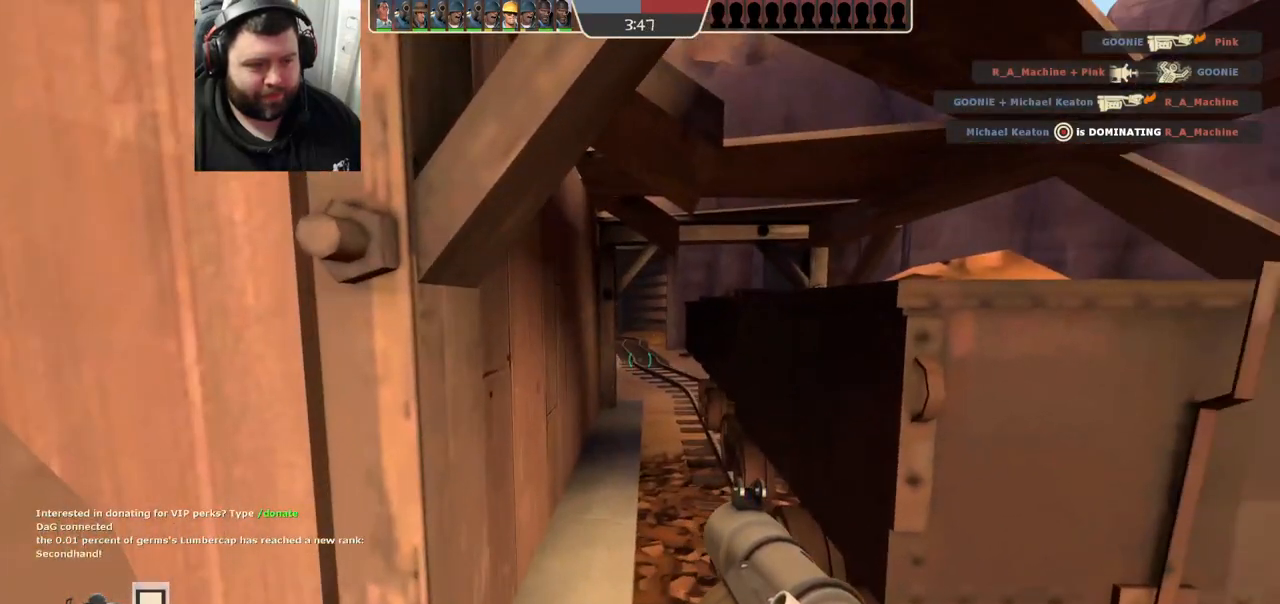
{"buttons": [], "left_stick": "center", "right_stick": "center", "events": [[67, "R2", "down"], [83, "R1", "down"], [167, "R1", "up"], [167, "R2", "up"], [250, "R1", "down"], [250, "R2", "down"], [333, "R1", "up"], [333, "R2", "up"], [400, "R1", "down"], [400, "R2", "down"], [483, "R1", "up"], [483, "R2", "up"]]}
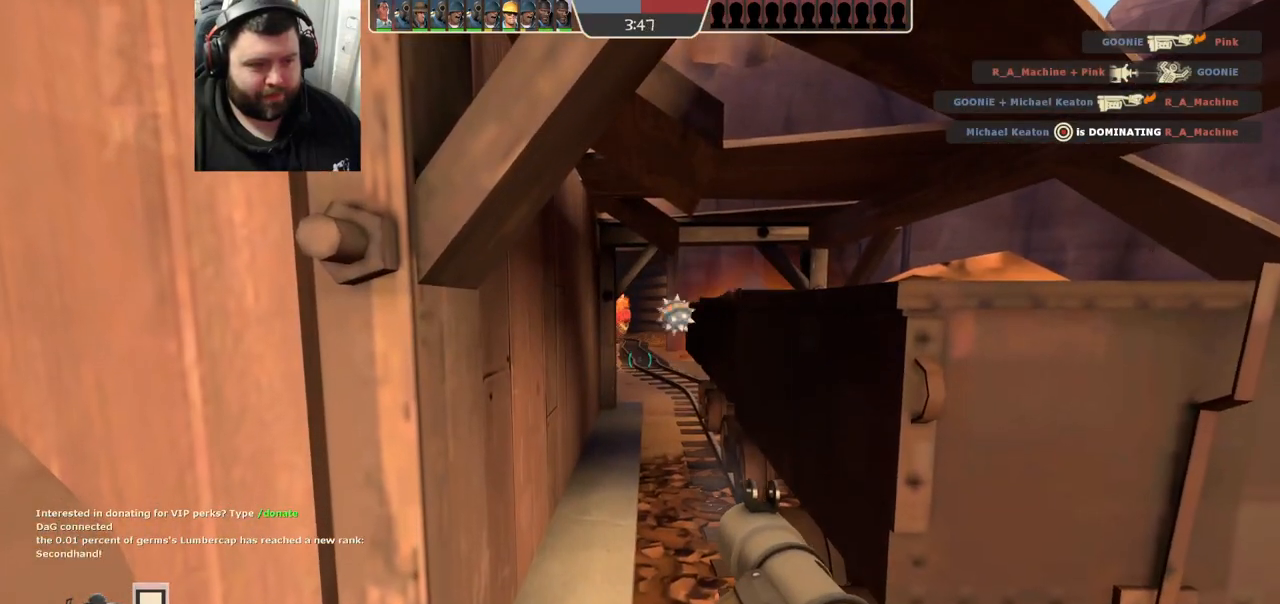
{"buttons": ["R1", "R2"], "left_stick": "center", "right_stick": "center", "events": [[50, "R1", "down"], [50, "R2", "down"], [117, "R1", "up"], [117, "R2", "up"], [183, "R1", "down"], [183, "R2", "down"], [250, "R1", "up"], [250, "R2", "up"], [317, "R1", "down"], [317, "R2", "down"], [383, "R1", "up"], [383, "R2", "up"], [450, "R1", "down"], [450, "R2", "down"]]}
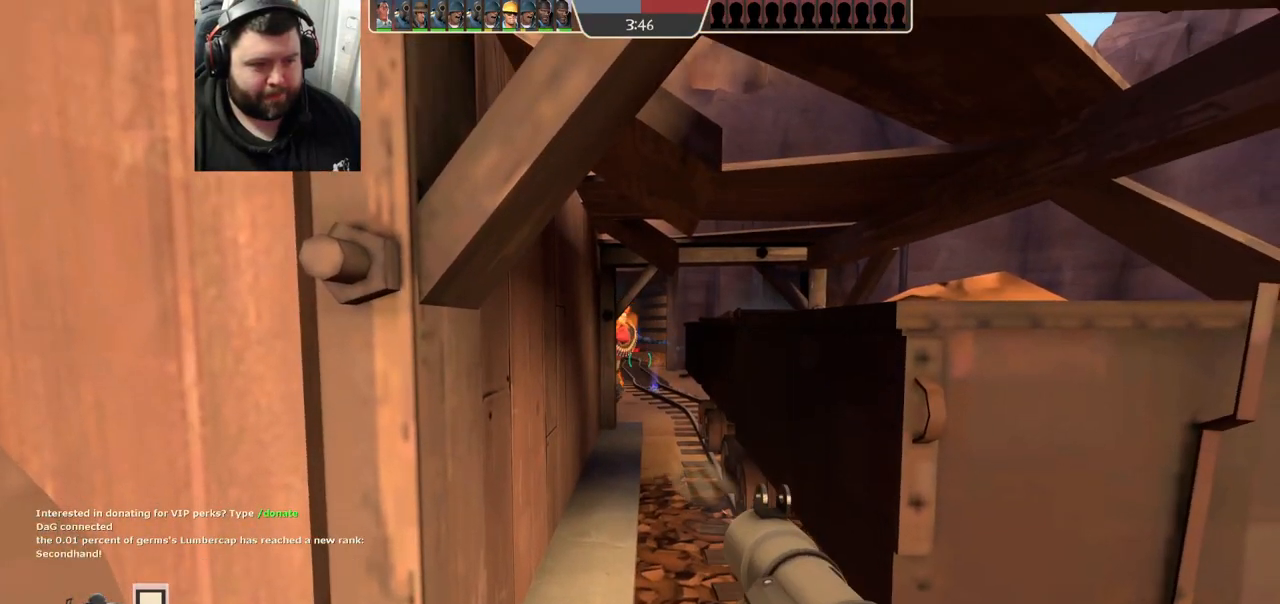
{"buttons": ["R1", "R2"], "left_stick": "center", "right_stick": "center", "events": [[17, "R1", "up"], [17, "R2", "up"], [83, "R1", "down"], [83, "R2", "down"], [150, "R1", "up"], [167, "R2", "up"], [217, "R1", "down"], [217, "R2", "down"], [283, "R1", "up"], [300, "R2", "up"], [350, "R1", "down"], [350, "R2", "down"], [433, "R1", "up"], [433, "R2", "up"], [500, "R1", "down"], [500, "R2", "down"]]}
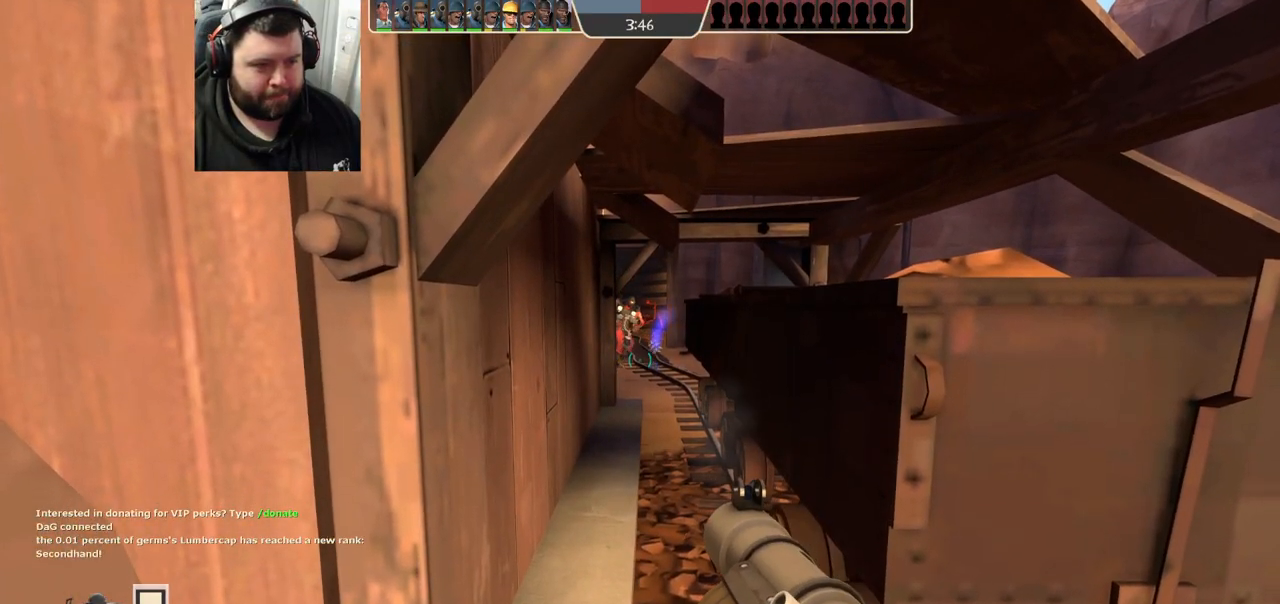
{"buttons": ["L2", "R2"], "left_stick": "center", "right_stick": "center", "events": [[67, "R1", "up"], [67, "R2", "up"], [83, "L2", "down"], [133, "R1", "down"], [133, "R2", "down"], [200, "L2", "up"], [217, "R1", "up"], [217, "R2", "up"], [267, "L2", "down"], [283, "R1", "down"], [283, "R2", "down"], [350, "R1", "up"], [350, "R2", "up"], [383, "L2", "up"], [433, "L2", "down"], [433, "R1", "down"], [433, "R2", "down"], [500, "R1", "up"]]}
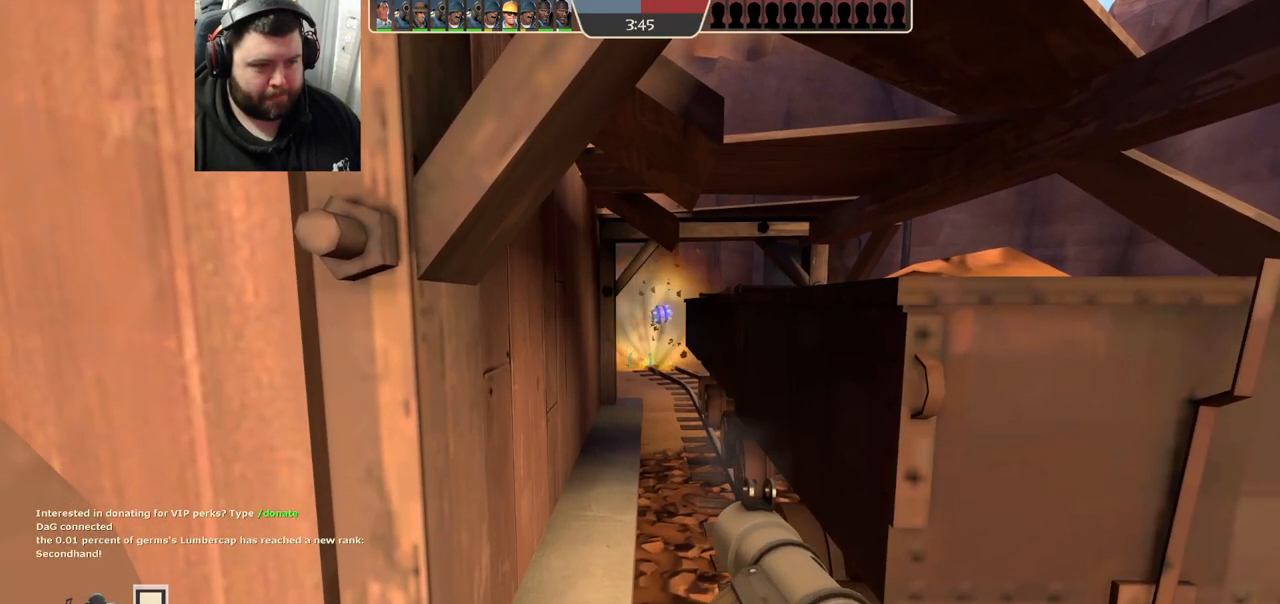
{"buttons": ["L2"], "left_stick": "center", "right_stick": "center", "events": [[17, "R2", "up"], [33, "L2", "up"], [83, "R1", "down"], [83, "R2", "down"], [100, "L2", "down"], [150, "R1", "up"], [167, "R2", "up"], [200, "L2", "up"], [233, "R1", "down"], [233, "R2", "down"], [267, "L2", "down"], [300, "R1", "up"], [317, "R2", "up"], [367, "L2", "up"], [383, "R1", "down"], [383, "R2", "down"], [417, "L2", "down"], [467, "R1", "up"], [483, "R2", "up"]]}
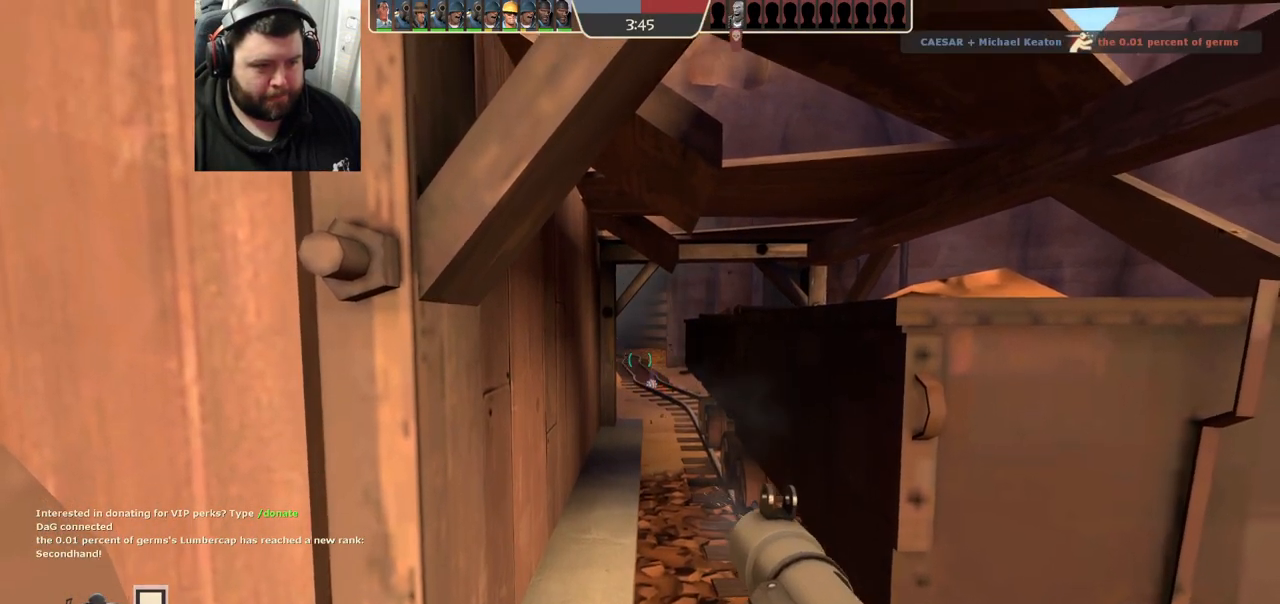
{"buttons": ["R1", "R2"], "left_stick": "center", "right_stick": "center", "events": [[17, "L2", "up"], [33, "R1", "down"], [33, "R2", "down"], [83, "L2", "down"], [117, "R1", "up"], [133, "R2", "up"], [183, "L2", "up"], [200, "R1", "down"], [200, "R2", "down"], [283, "R1", "up"], [283, "R2", "up"], [300, "L2", "down"], [350, "R1", "down"], [350, "R2", "down"], [433, "R1", "up"], [450, "R2", "up"], [483, "L2", "up"], [500, "R1", "down"], [500, "R2", "down"]]}
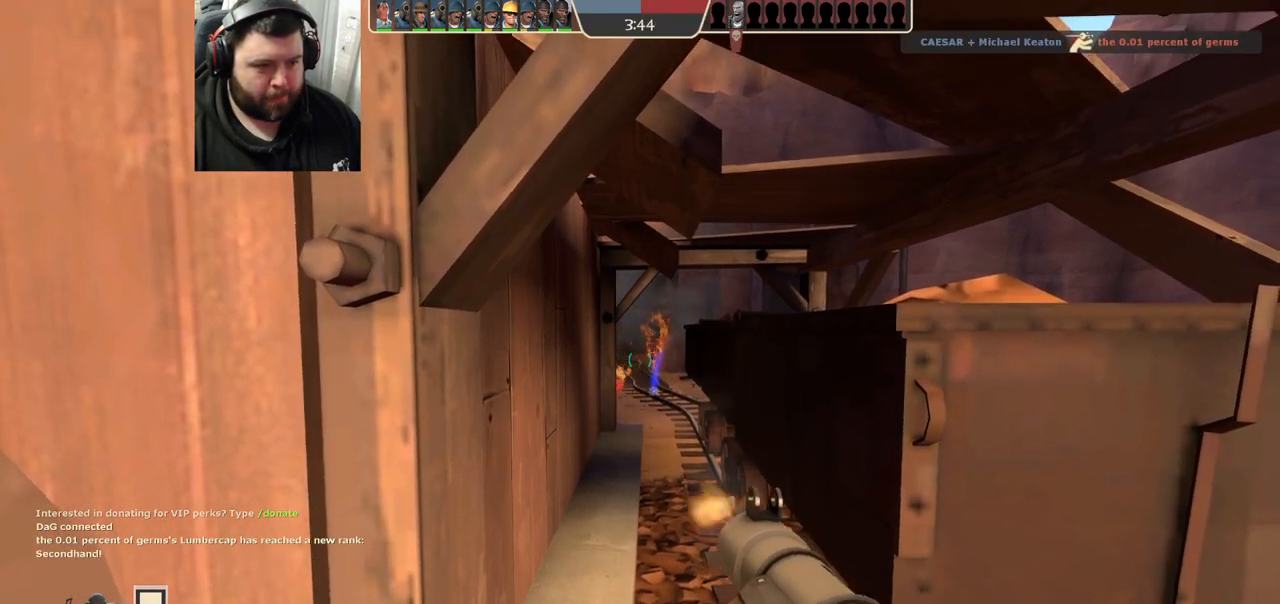
{"buttons": ["R1", "R2"], "left_stick": "center", "right_stick": "center", "events": [[17, "L2", "down"], [100, "R1", "up"], [100, "R2", "up"], [167, "R2", "down"], [183, "R1", "down"], [250, "R1", "up"], [250, "R2", "up"], [300, "L2", "up"], [317, "R2", "down"], [333, "R1", "down"], [383, "L2", "down"], [417, "R1", "up"], [417, "R2", "up"], [500, "L2", "up"], [500, "R1", "down"], [500, "R2", "down"]]}
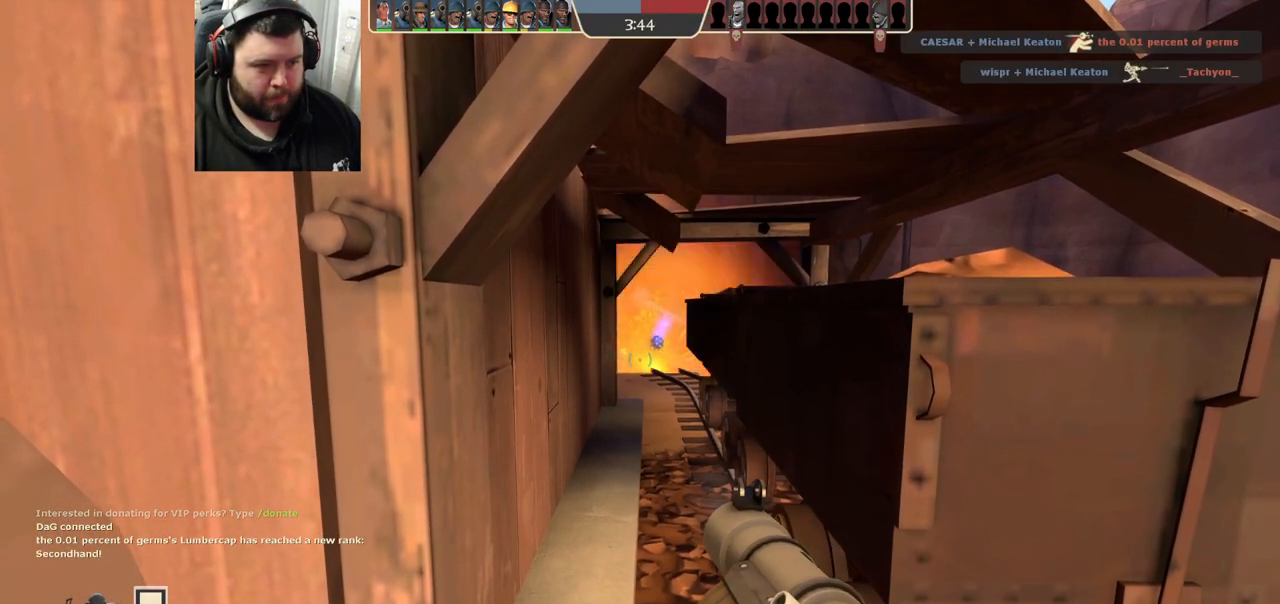
{"buttons": ["R1", "R2"], "left_stick": "center", "right_stick": "center", "events": [[83, "R1", "up"], [83, "R2", "up"], [150, "R1", "down"], [150, "R2", "down"], [250, "R1", "up"], [250, "R2", "up"], [317, "R1", "down"], [317, "R2", "down"], [350, "L2", "down"], [417, "R1", "up"], [417, "R2", "up"], [467, "R2", "down"], [483, "L2", "up"], [483, "R1", "down"]]}
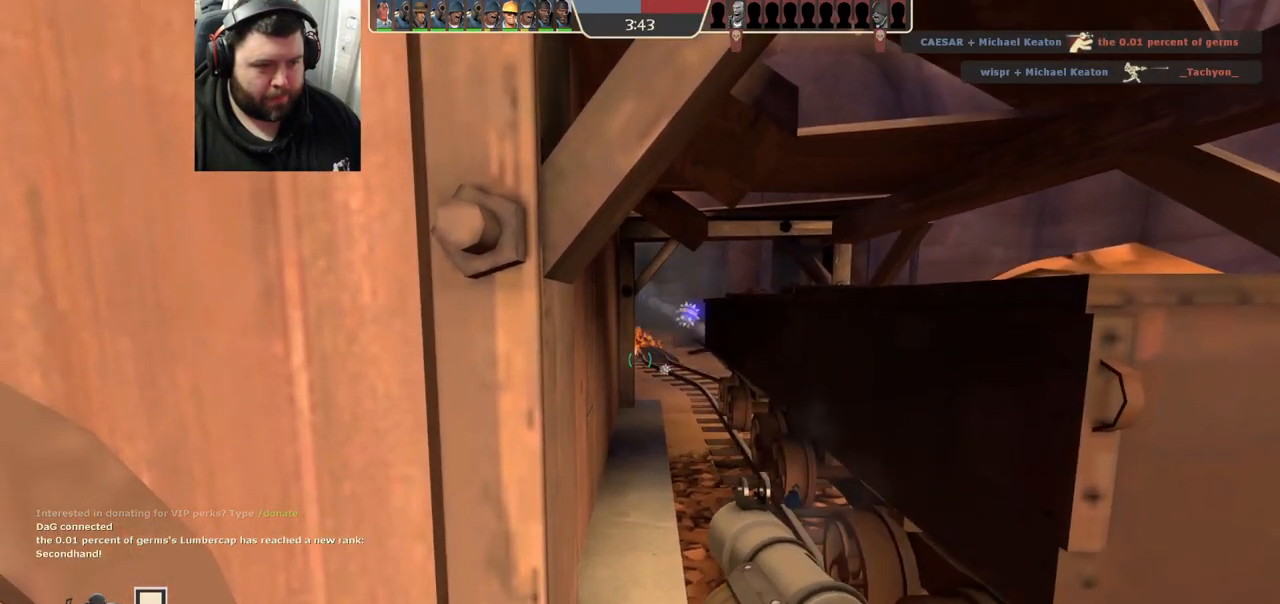
{"buttons": ["R1", "R2"], "left_stick": "center", "right_stick": "center", "events": [[67, "R1", "up"], [67, "R2", "up"], [133, "R1", "down"], [133, "R2", "down"], [233, "R1", "up"], [233, "R2", "up"], [283, "R1", "down"], [283, "R2", "down"], [367, "R1", "up"], [367, "R2", "up"], [467, "R1", "down"], [467, "R2", "down"]]}
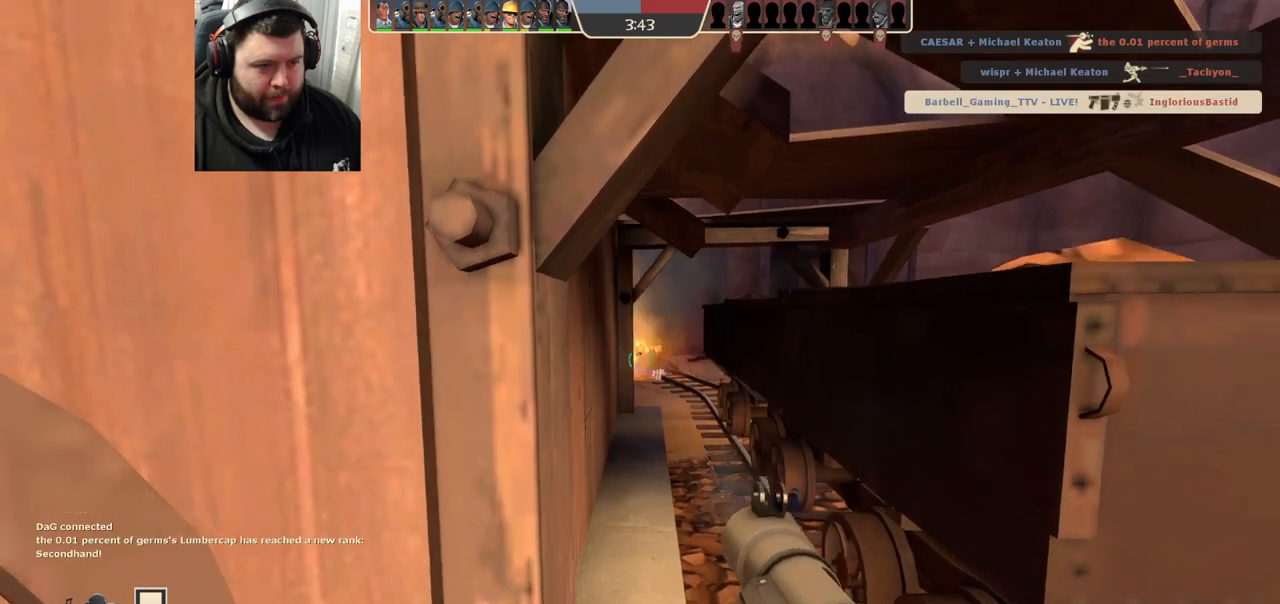
{"buttons": [], "left_stick": "center", "right_stick": "center", "events": [[33, "L2", "down"], [33, "R1", "up"], [33, "R2", "up"], [100, "R1", "down"], [100, "R2", "down"], [167, "L2", "up"], [250, "L2", "down"], [350, "R1", "up"], [350, "R2", "up"], [367, "L2", "up"], [400, "R2", "down"], [417, "R1", "down"], [500, "R1", "up"], [500, "R2", "up"]]}
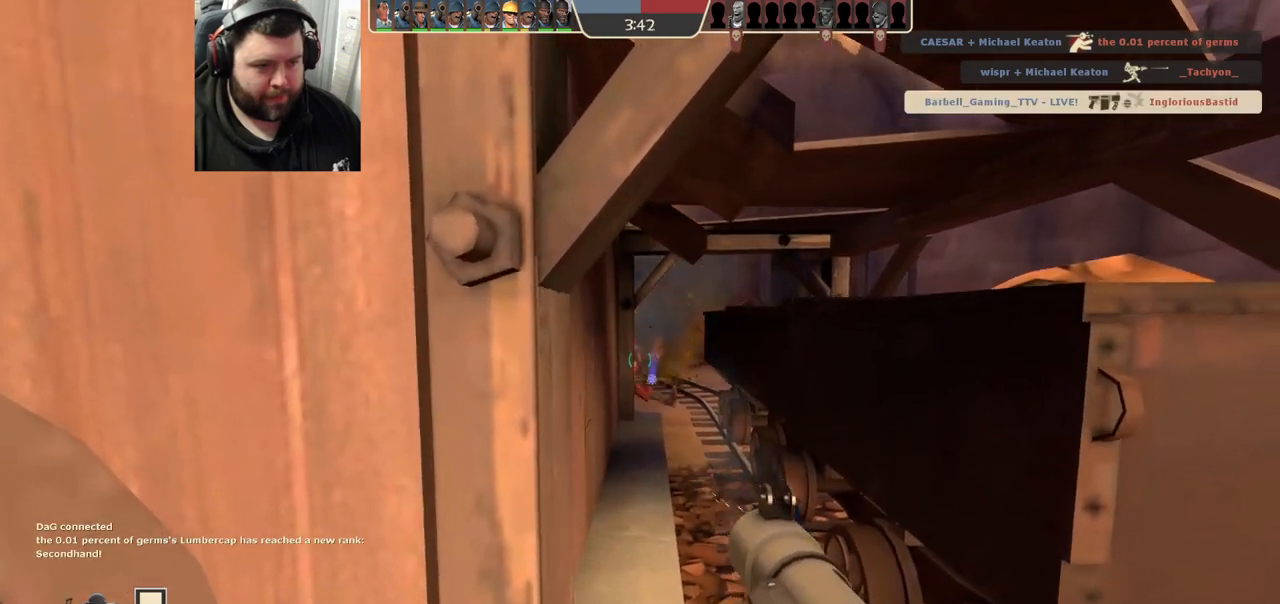
{"buttons": ["L2"], "left_stick": "center", "right_stick": "center", "events": [[67, "L2", "down"], [67, "R1", "down"], [67, "R2", "down"], [167, "R1", "up"], [167, "R2", "up"], [183, "L2", "up"], [217, "R2", "down"], [233, "R1", "down"], [317, "R1", "up"], [317, "R2", "up"], [383, "R1", "down"], [383, "R2", "down"], [400, "L2", "down"], [467, "R1", "up"], [467, "R2", "up"]]}
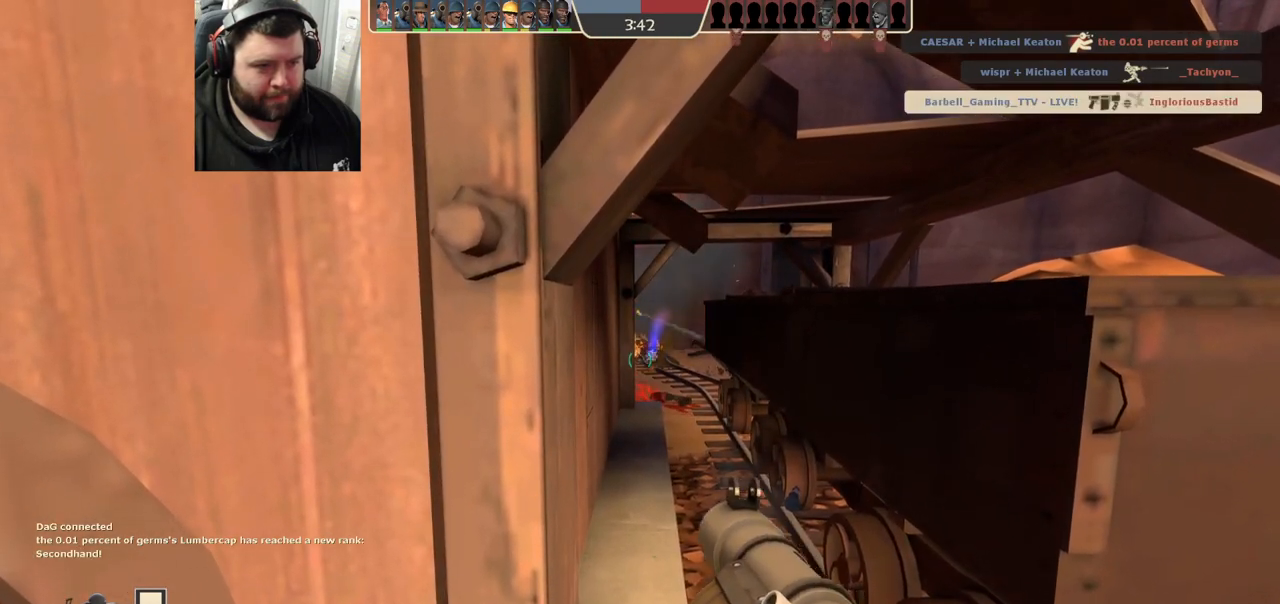
{"buttons": ["SQUARE"], "left_stick": "center", "right_stick": "center", "events": [[17, "R1", "down"], [17, "R2", "down"], [33, "L2", "up"], [133, "R1", "up"], [133, "R2", "up"], [283, "SQUARE", "down"], [350, "SQUARE", "up"], [433, "SQUARE", "down"]]}
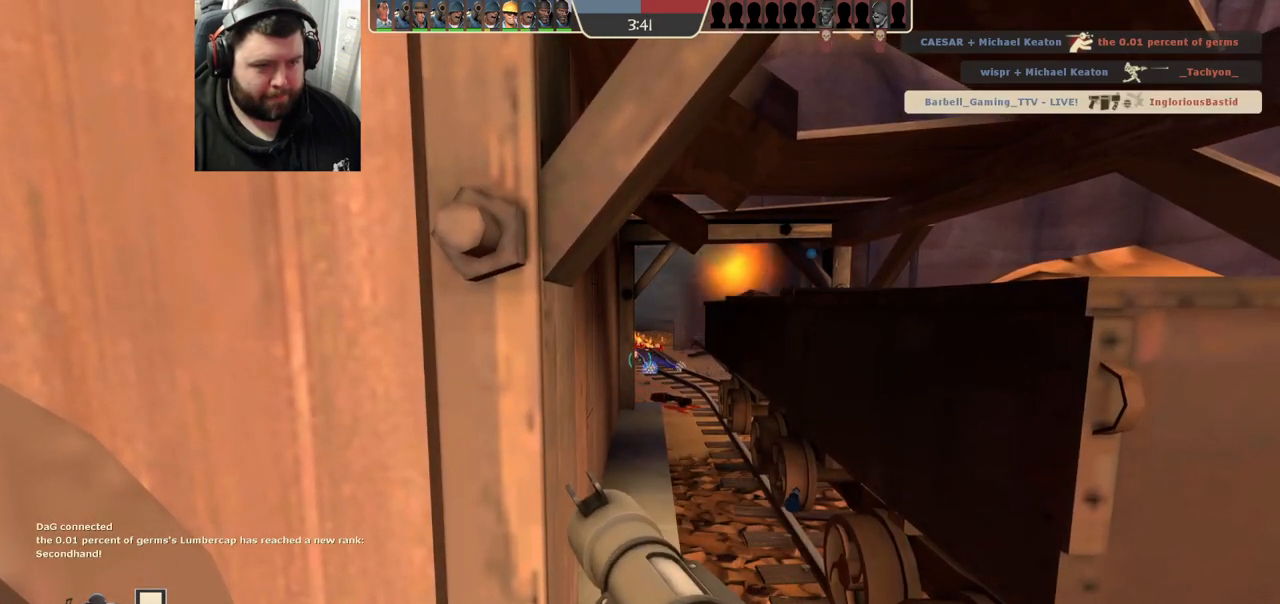
{"buttons": ["L2"], "left_stick": "center", "right_stick": "center", "events": [[33, "SQUARE", "up"], [267, "L2", "down"], [433, "L2", "up"], [483, "L2", "down"]]}
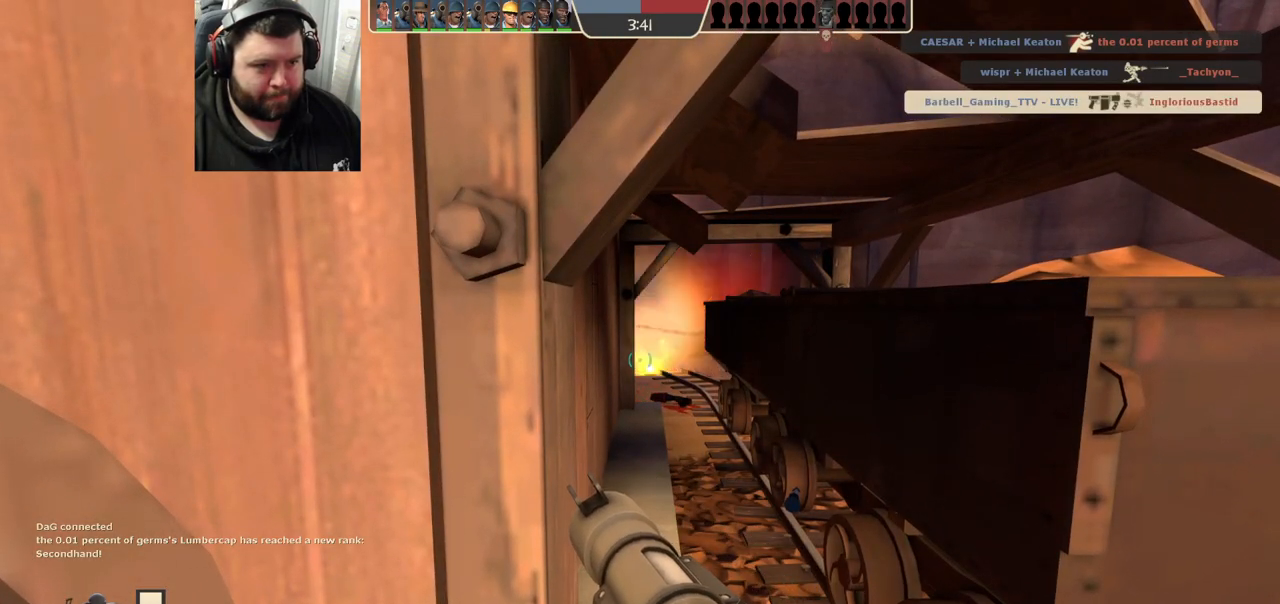
{"buttons": ["R1", "R2"], "left_stick": "center", "right_stick": "center", "events": [[150, "L2", "up"], [483, "R1", "down"], [483, "R2", "down"]]}
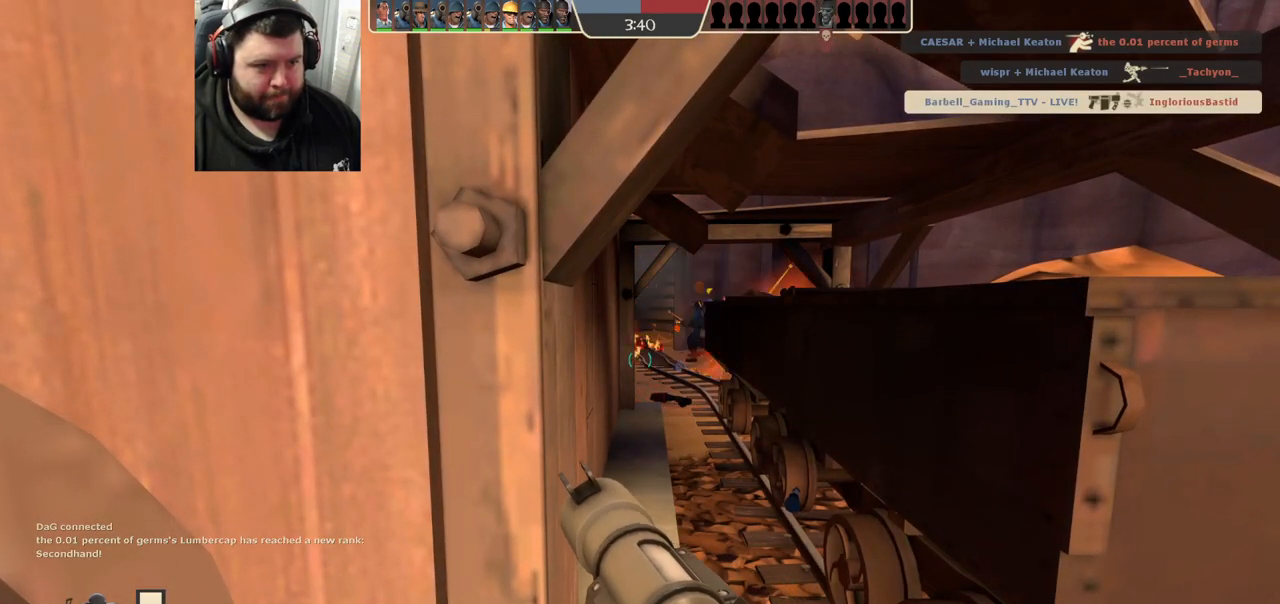
{"buttons": [], "left_stick": "down-left", "right_stick": "left", "events": [[83, "R1", "up"], [83, "R2", "up"], [150, "R1", "down"], [150, "R2", "down"], [250, "R1", "up"], [267, "R2", "up"], [300, "left_stick", "down-left"], [400, "right_stick", "left"]]}
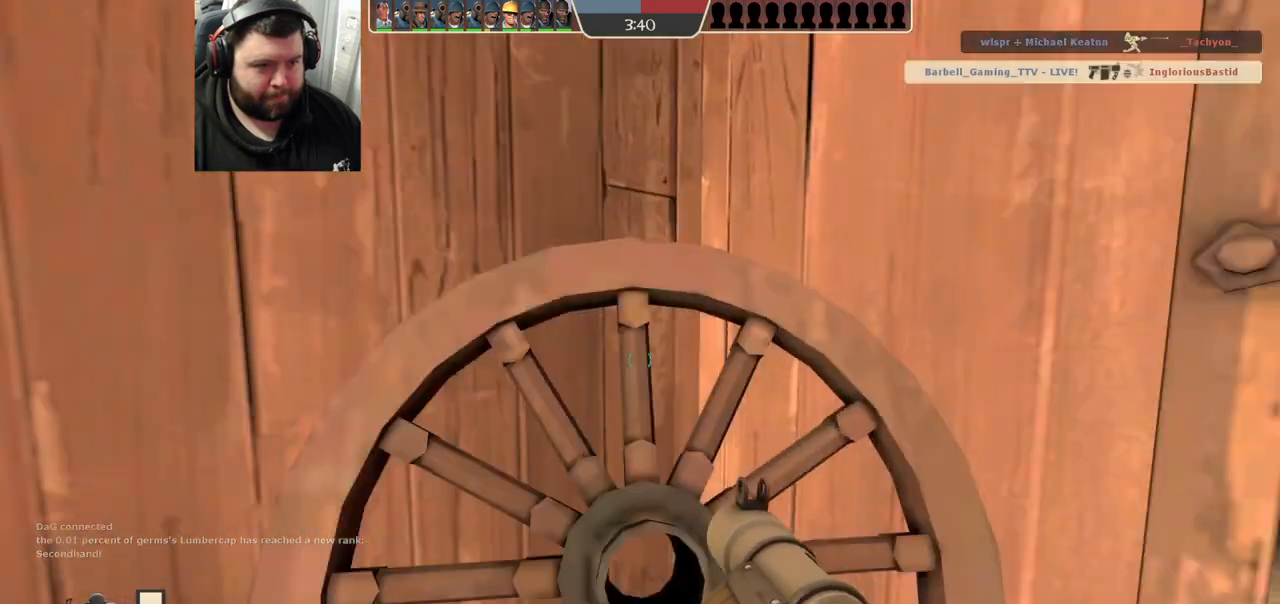
{"buttons": [], "left_stick": "up-left", "right_stick": "center", "events": [[50, "left_stick", "left"], [67, "right_stick", "center"], [150, "left_stick", "up-left"], [167, "SQUARE", "down"], [217, "SQUARE", "up"], [300, "SQUARE", "down"], [317, "L2", "down"], [400, "SQUARE", "up"], [467, "L2", "up"]]}
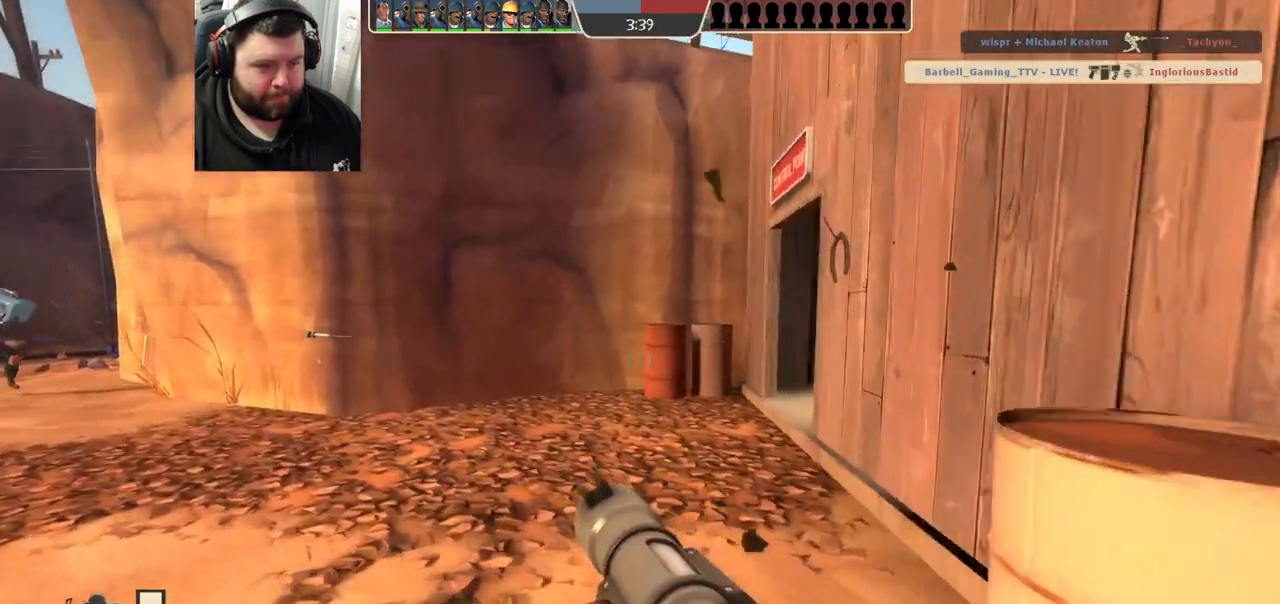
{"buttons": [], "left_stick": "up", "right_stick": "center", "events": [[17, "L2", "down"], [183, "L2", "up"], [300, "right_stick", "right"], [317, "left_stick", "up"], [450, "right_stick", "center"]]}
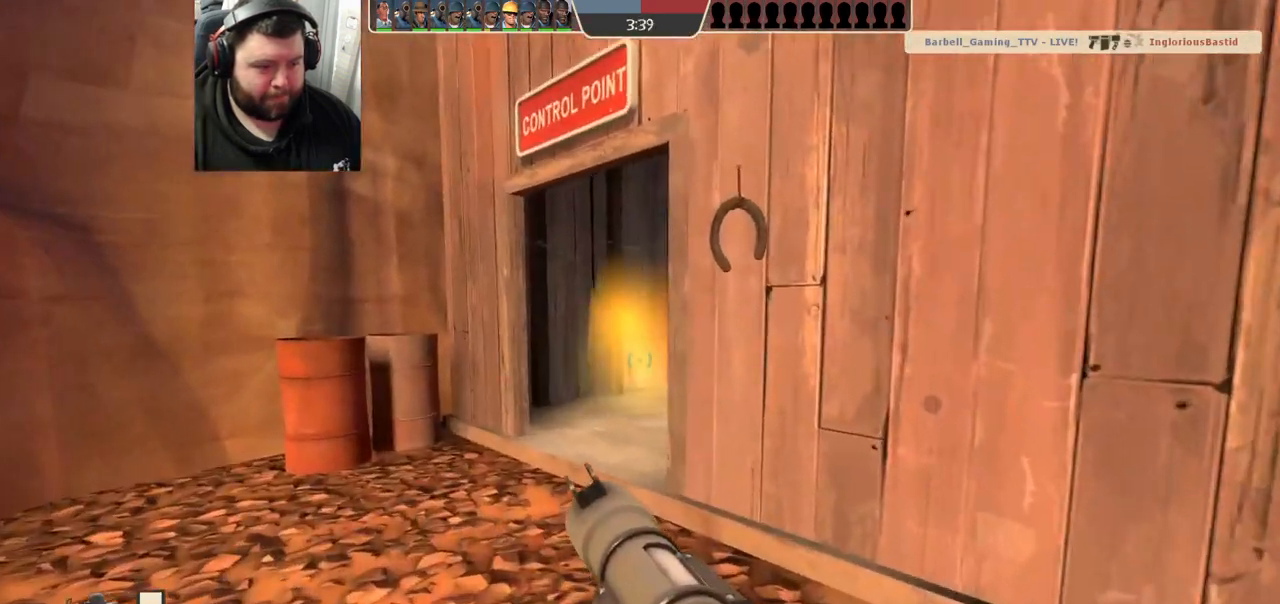
{"buttons": [], "left_stick": "up", "right_stick": "right", "events": [[433, "right_stick", "right"]]}
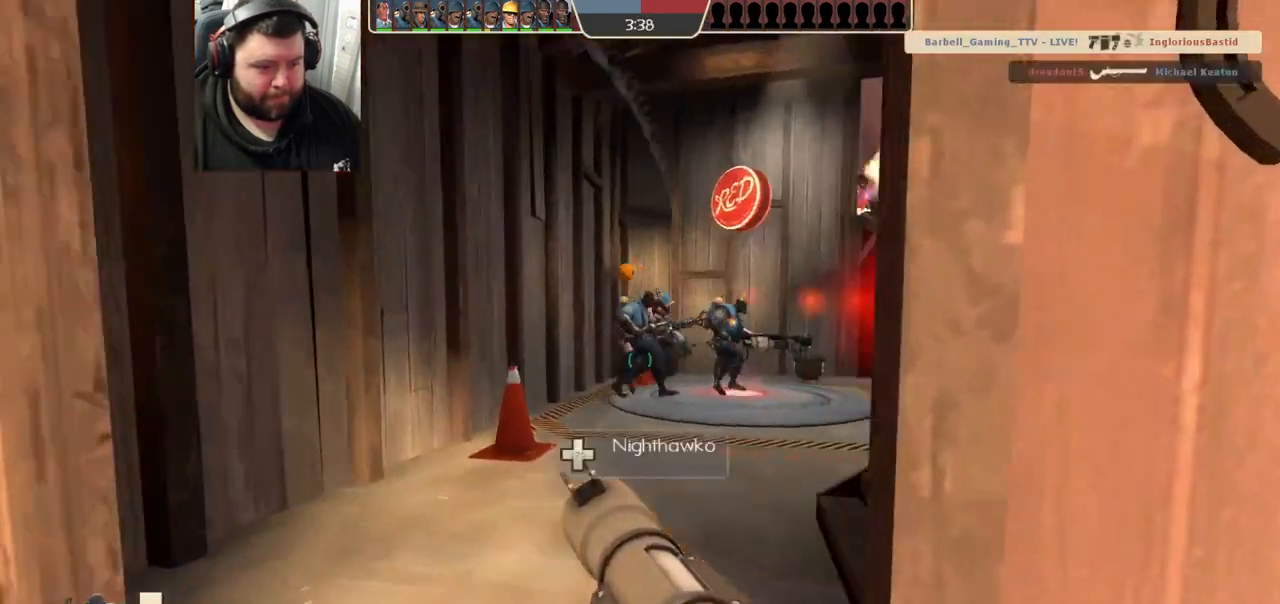
{"buttons": [], "left_stick": "up-left", "right_stick": "center", "events": [[133, "right_stick", "center"], [383, "left_stick", "up-left"]]}